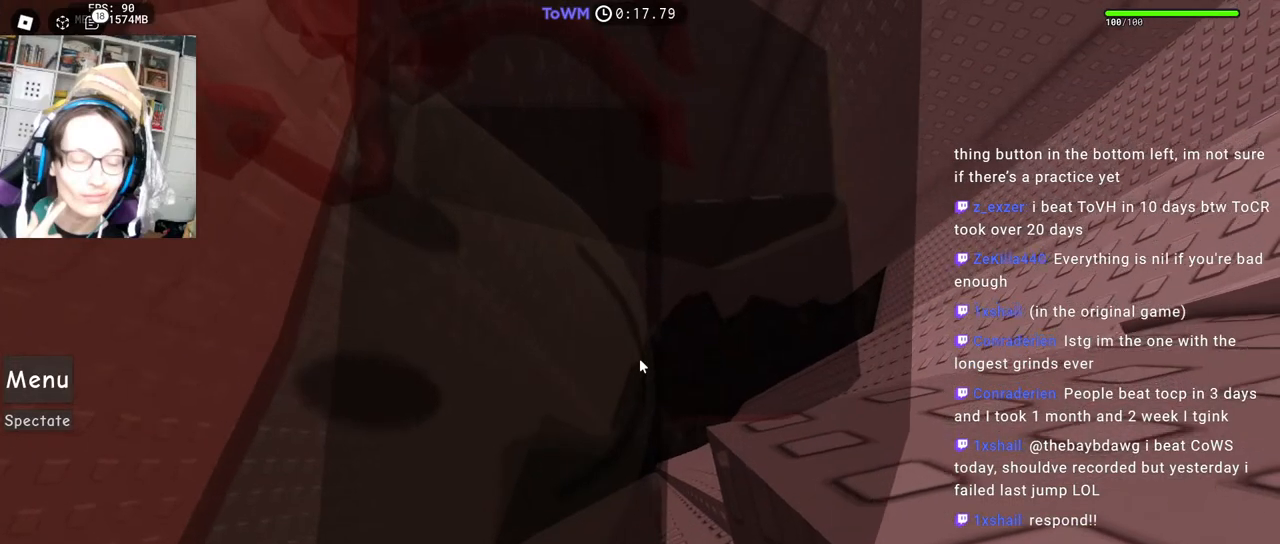
Gameplay with keyboard and mouse; each line is a JSON object with the keys and mouse buttons held at the frame after it. "events" lists presses ("down") and releases ("up") of "a", "ctrl", "d", "e", "q", "s", "shift", "space", "w", "mouse_left", "mouse_wheel", "mouse_right", "mouse_mb4" and "mouse_mb5" between this image and that frame as [ms after this image, input, new state], when the widget could be followed in between. "mouse_left", "mouse_wheel", "mouse_right", "mouse_mb4", "mouse_mb5" = the "left", "wheel", "right", "mb4", "mb5" buttons of the "mouse" list. No other keys are recorded. "wheel" means that the mouse wheel is clicked or scrolled. Mouse movement is not recorded.
{"keys": [], "mouse": ["right"], "events": []}
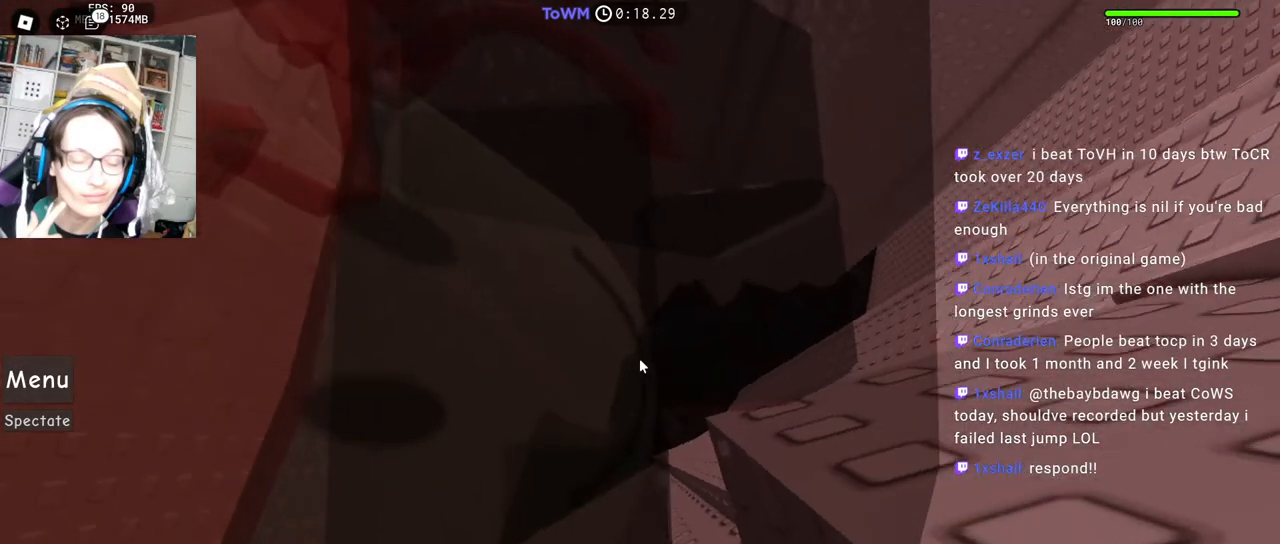
{"keys": [], "mouse": ["right"], "events": []}
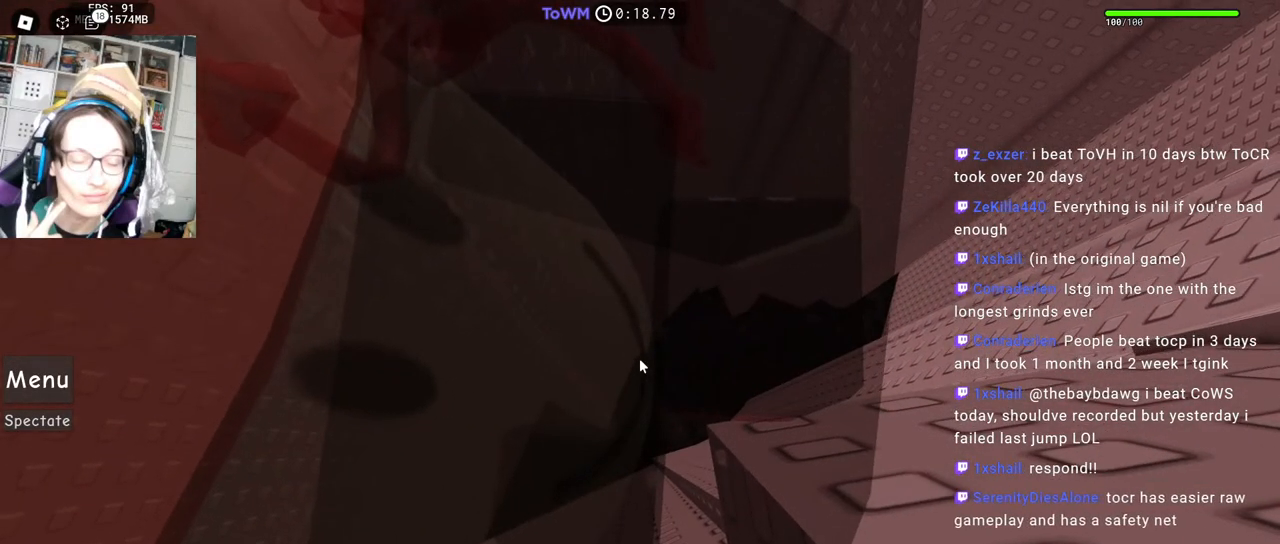
{"keys": ["a"], "mouse": ["right"], "events": [[400, "space", "down"], [450, "a", "down"], [484, "space", "up"]]}
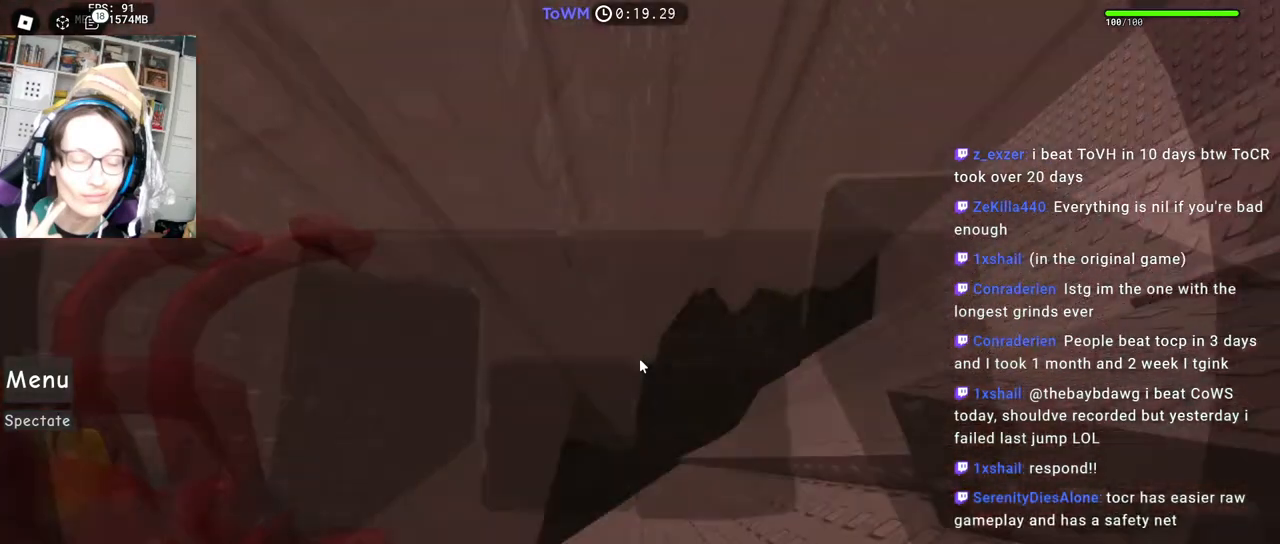
{"keys": ["a"], "mouse": ["right"], "events": [[317, "w", "down"], [484, "w", "up"]]}
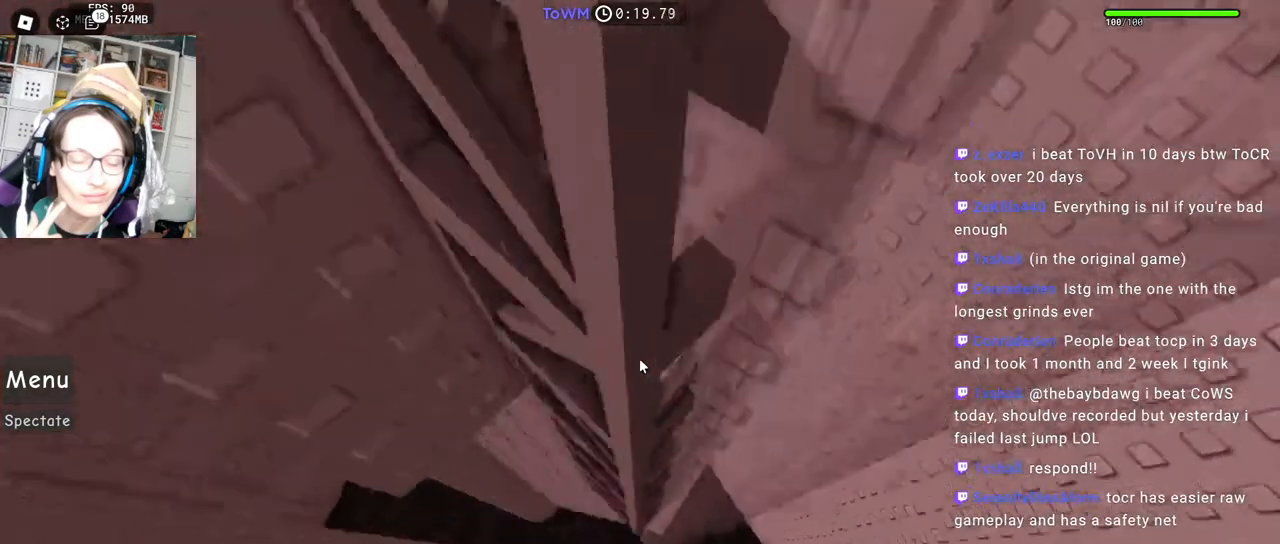
{"keys": ["a", "w"], "mouse": ["right"], "events": [[84, "w", "down"], [184, "w", "up"], [350, "w", "down"]]}
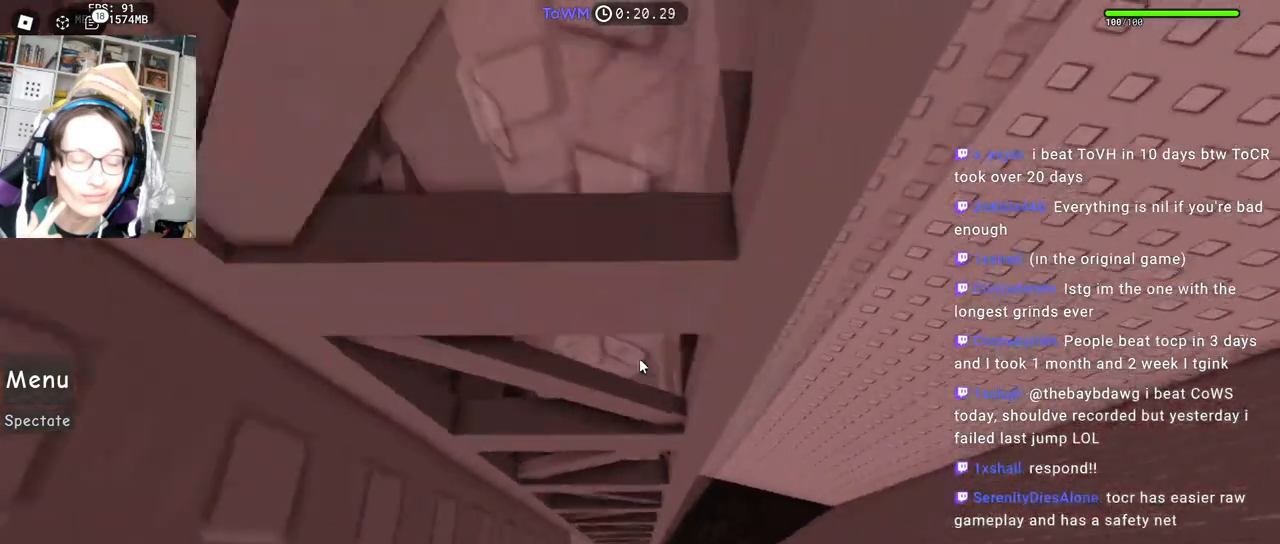
{"keys": ["a", "w"], "mouse": [], "events": [[34, "mouse_right", "up"]]}
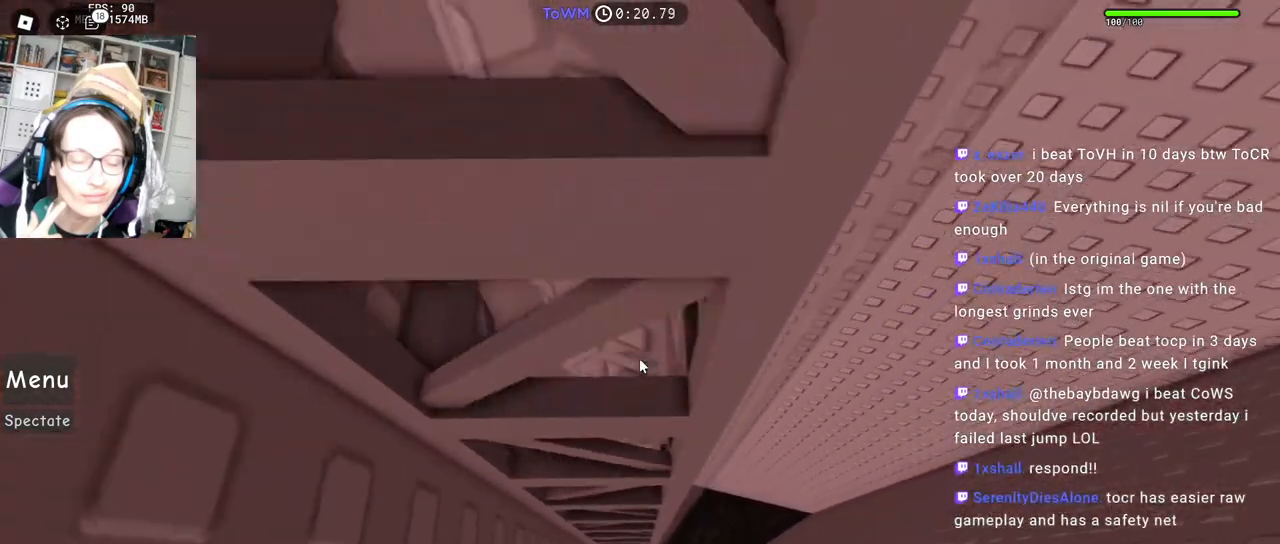
{"keys": ["a", "w"], "mouse": [], "events": []}
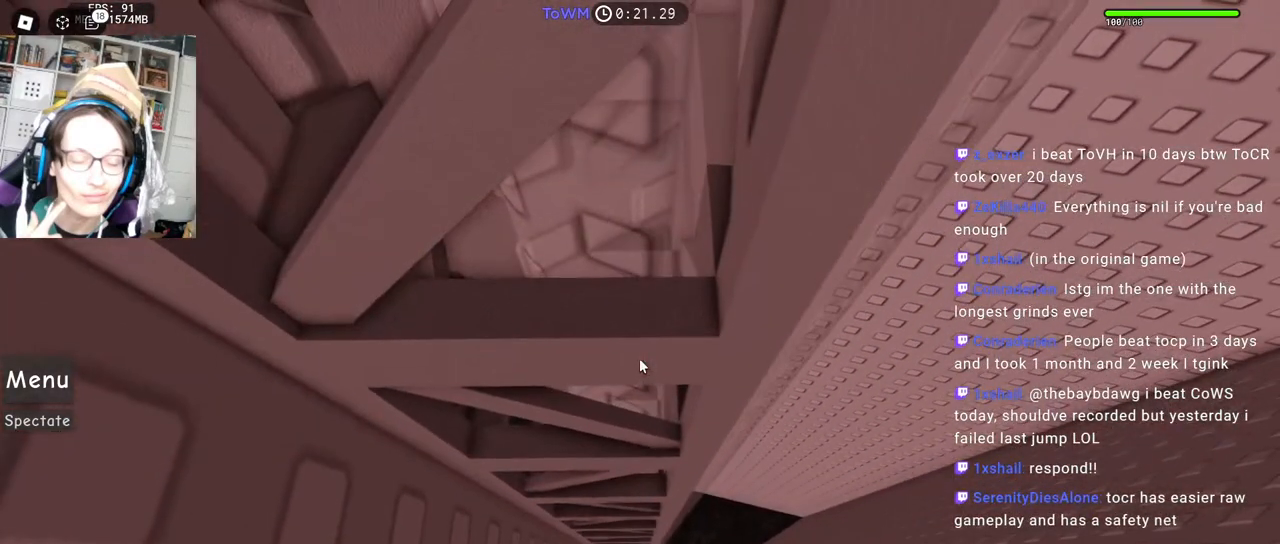
{"keys": ["a", "space", "w"], "mouse": [], "events": [[234, "space", "down"]]}
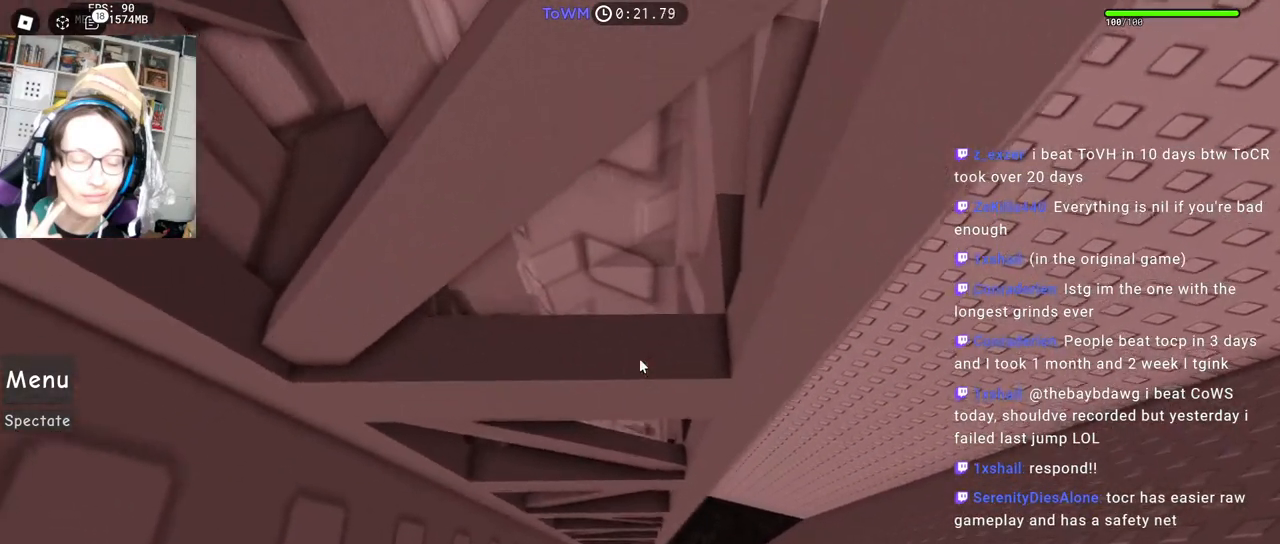
{"keys": [], "mouse": ["right"], "events": [[434, "a", "up"], [434, "w", "up"], [450, "space", "up"], [484, "mouse_right", "down"]]}
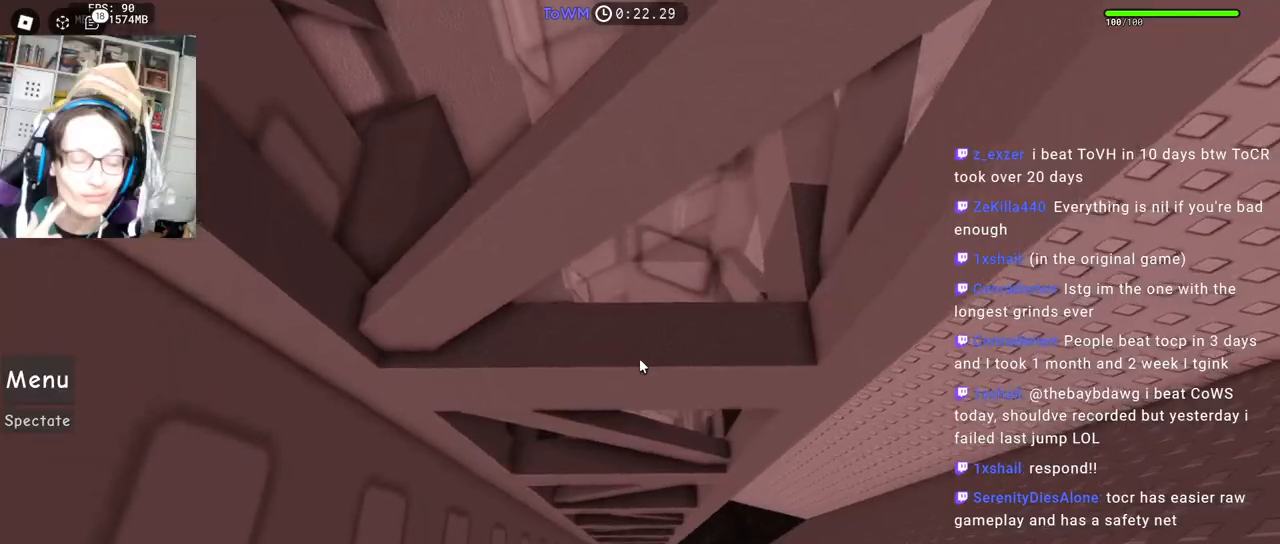
{"keys": [], "mouse": ["right"], "events": [[34, "s", "down"], [84, "mouse_wheel", "down"], [134, "mouse_wheel", "up"], [467, "s", "up"]]}
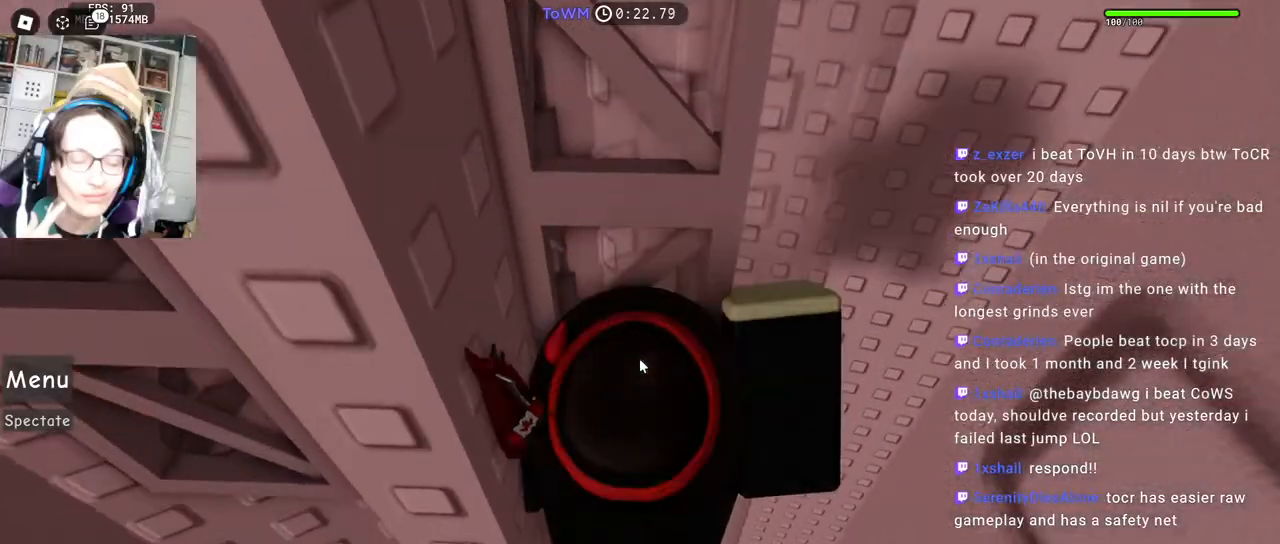
{"keys": ["a", "space"], "mouse": ["right"], "events": [[150, "s", "down"], [200, "s", "up"], [217, "mouse_wheel", "down"], [317, "mouse_wheel", "up"], [350, "a", "down"], [484, "space", "down"]]}
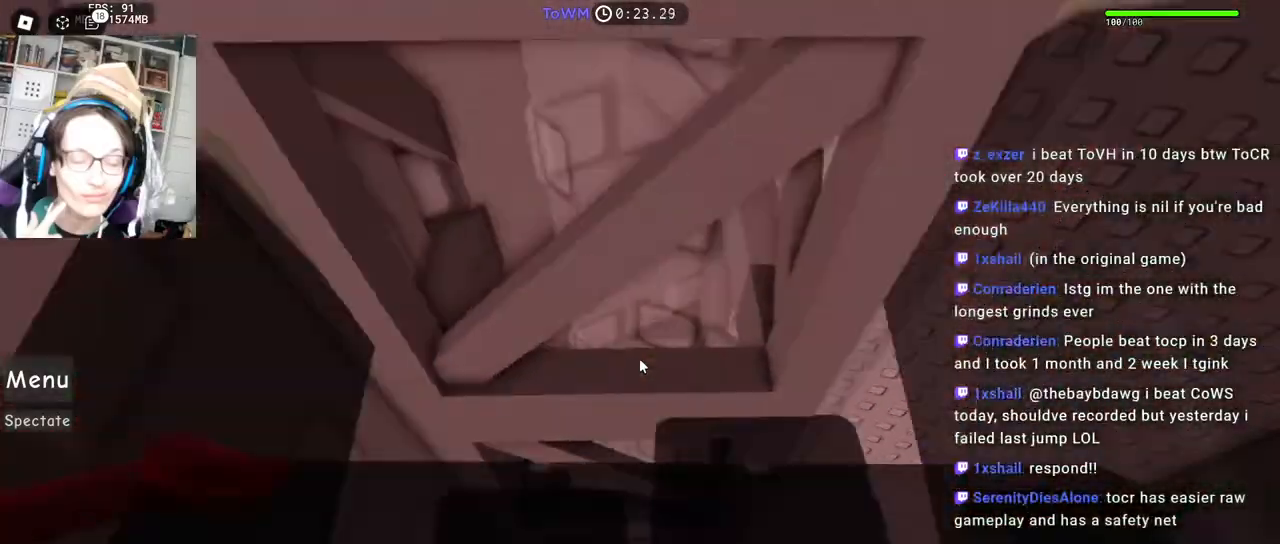
{"keys": ["a", "w"], "mouse": [], "events": [[67, "space", "up"], [200, "w", "down"], [350, "a", "up"], [350, "mouse_right", "up"], [450, "a", "down"]]}
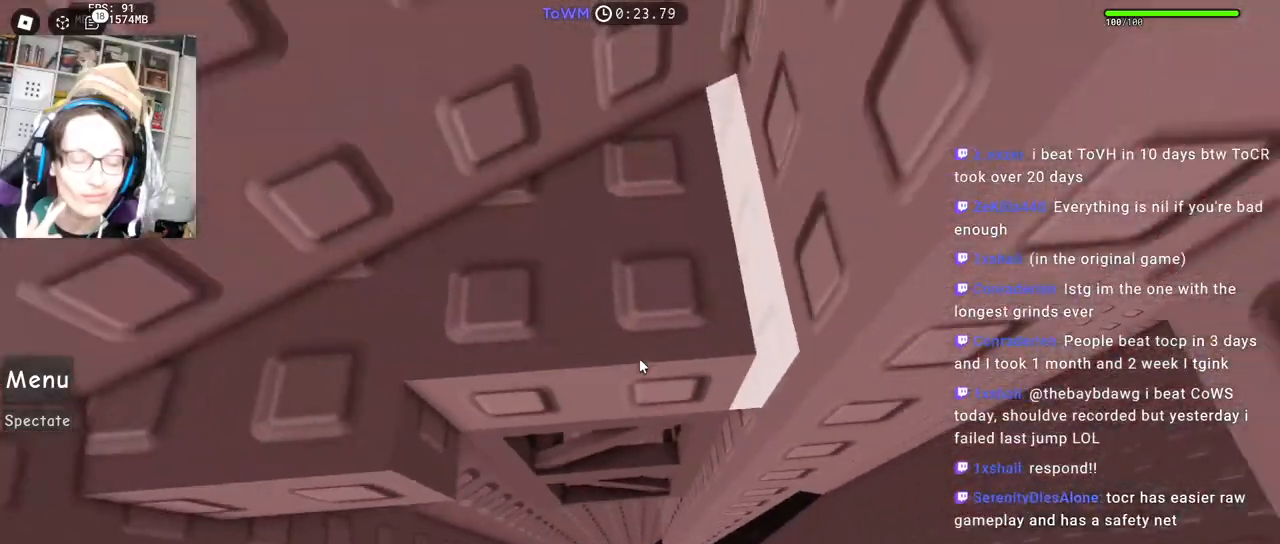
{"keys": [], "mouse": ["right"], "events": [[84, "mouse_right", "down"], [284, "a", "up"], [500, "w", "up"]]}
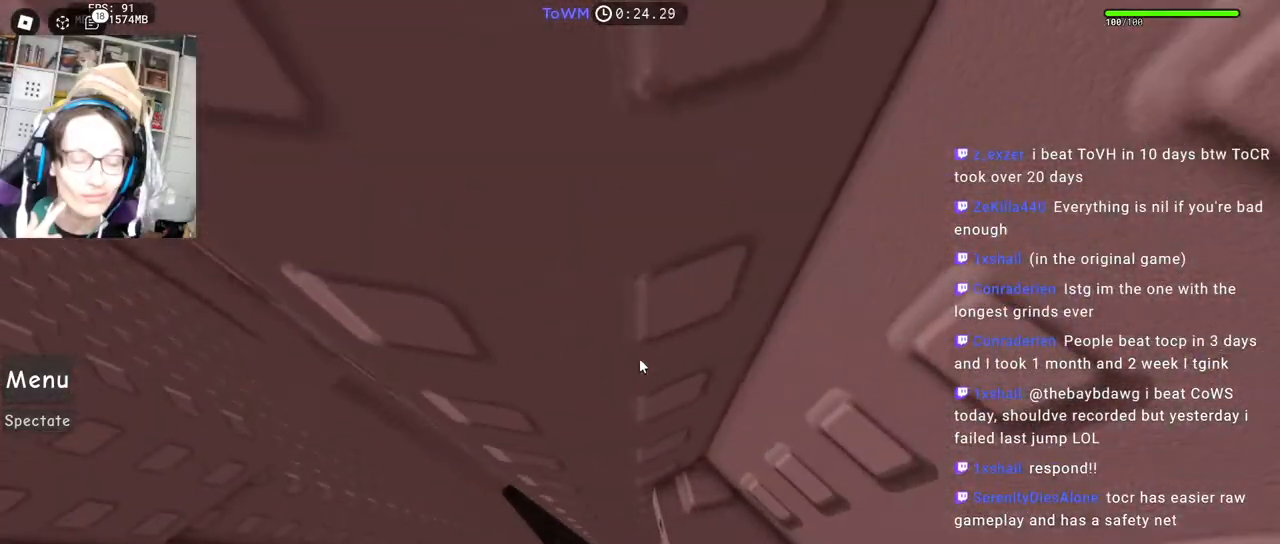
{"keys": ["w"], "mouse": ["right"], "events": [[67, "a", "down"], [200, "space", "down"], [267, "space", "up"], [384, "w", "down"], [484, "a", "up"]]}
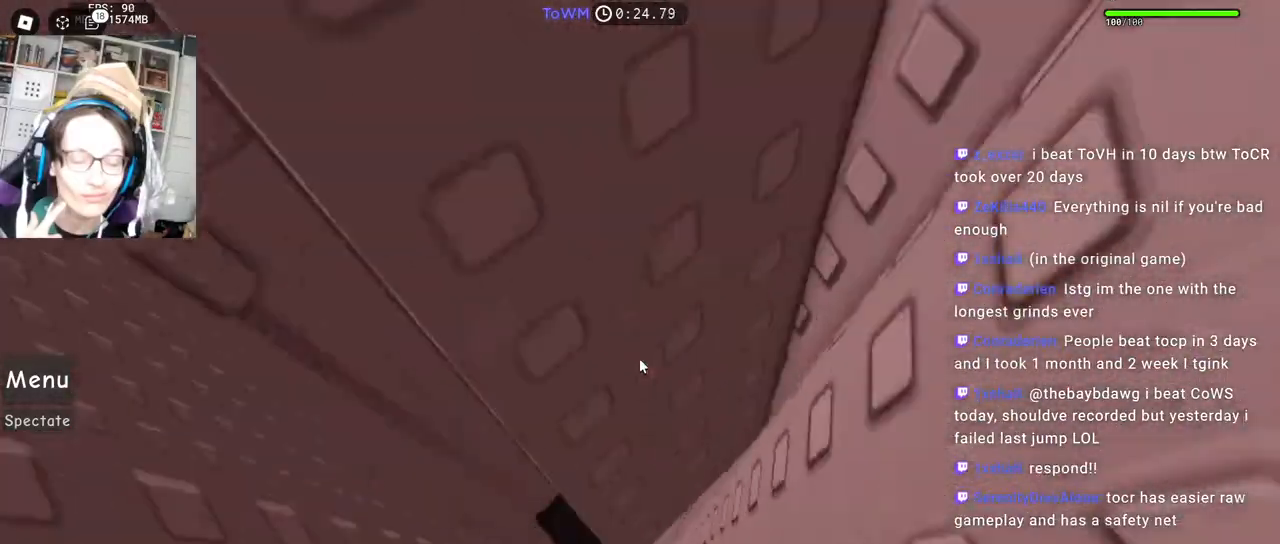
{"keys": ["w"], "mouse": ["right"], "events": [[67, "w", "up"], [217, "a", "down"], [250, "a", "up"], [484, "w", "down"]]}
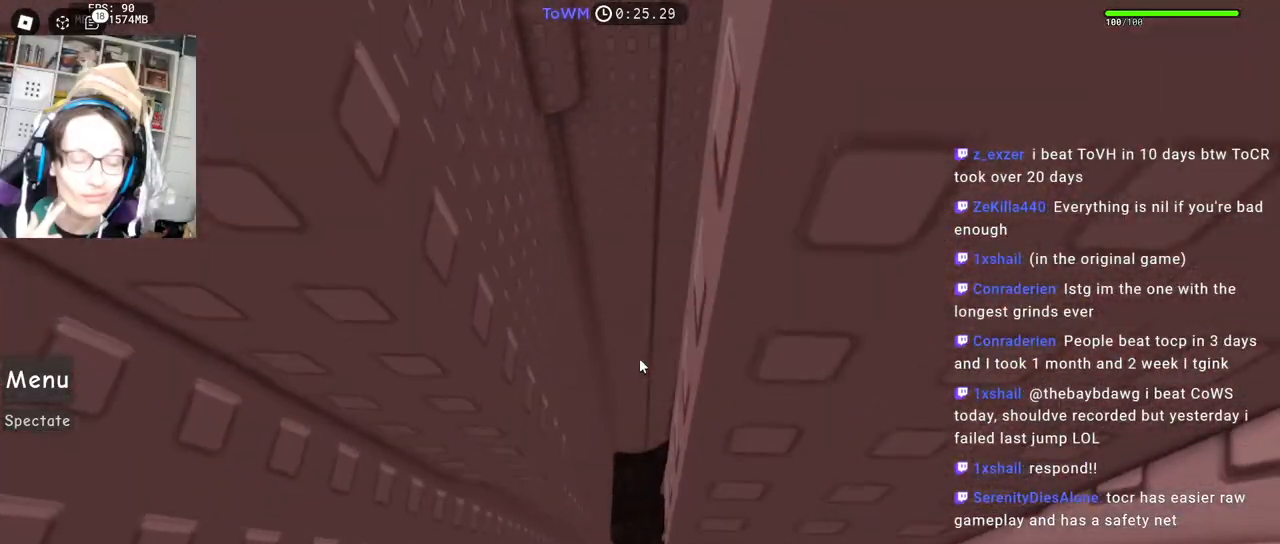
{"keys": [], "mouse": ["right"], "events": [[34, "w", "up"], [134, "w", "down"], [217, "w", "up"], [300, "w", "down"], [367, "w", "up"]]}
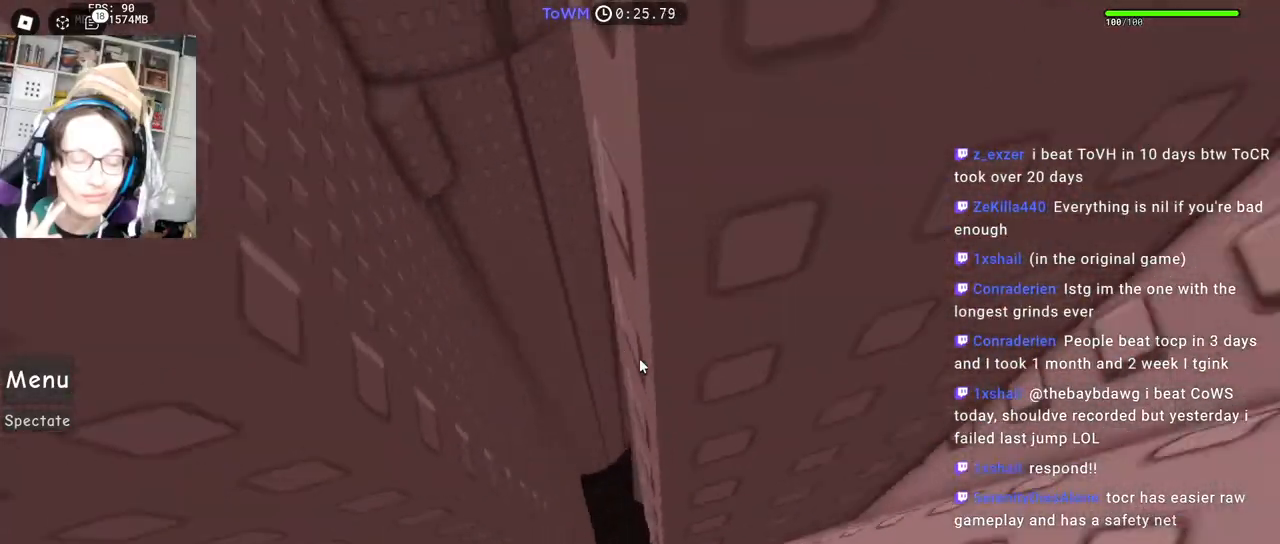
{"keys": ["a"], "mouse": ["right"], "events": [[200, "a", "down"], [217, "w", "down"], [384, "w", "up"]]}
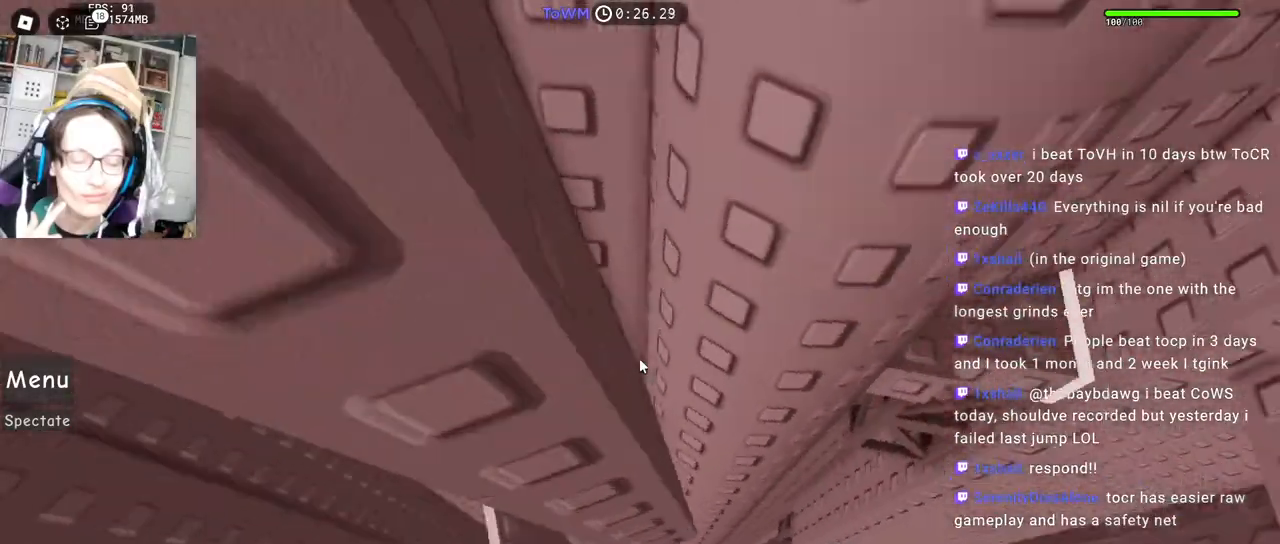
{"keys": [], "mouse": ["right"], "events": [[200, "w", "down"], [250, "w", "up"], [267, "a", "up"]]}
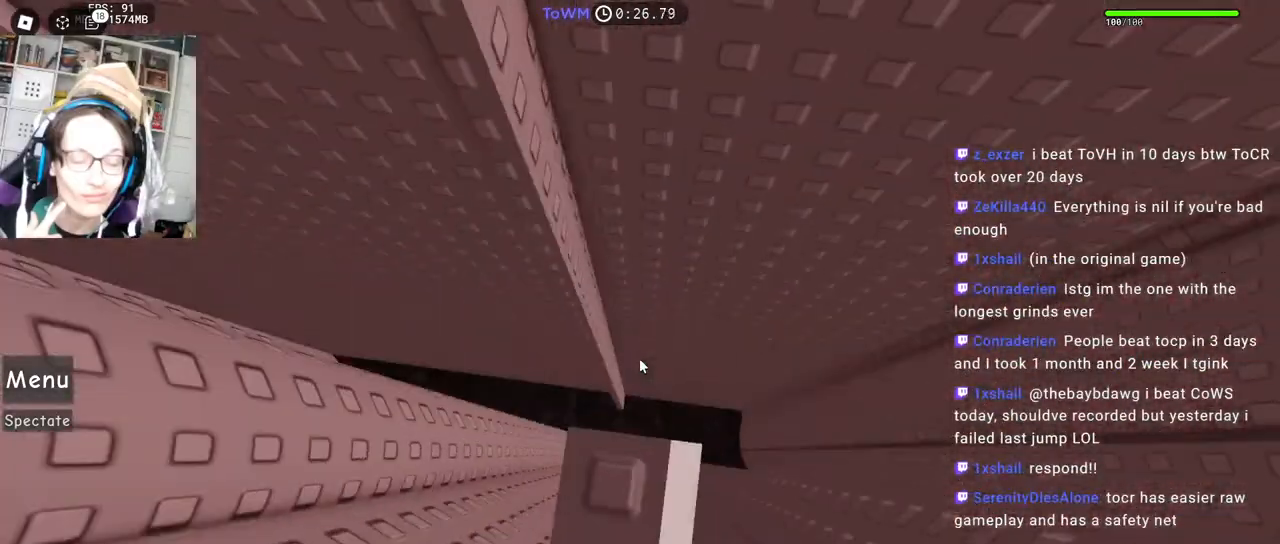
{"keys": [], "mouse": ["right"], "events": []}
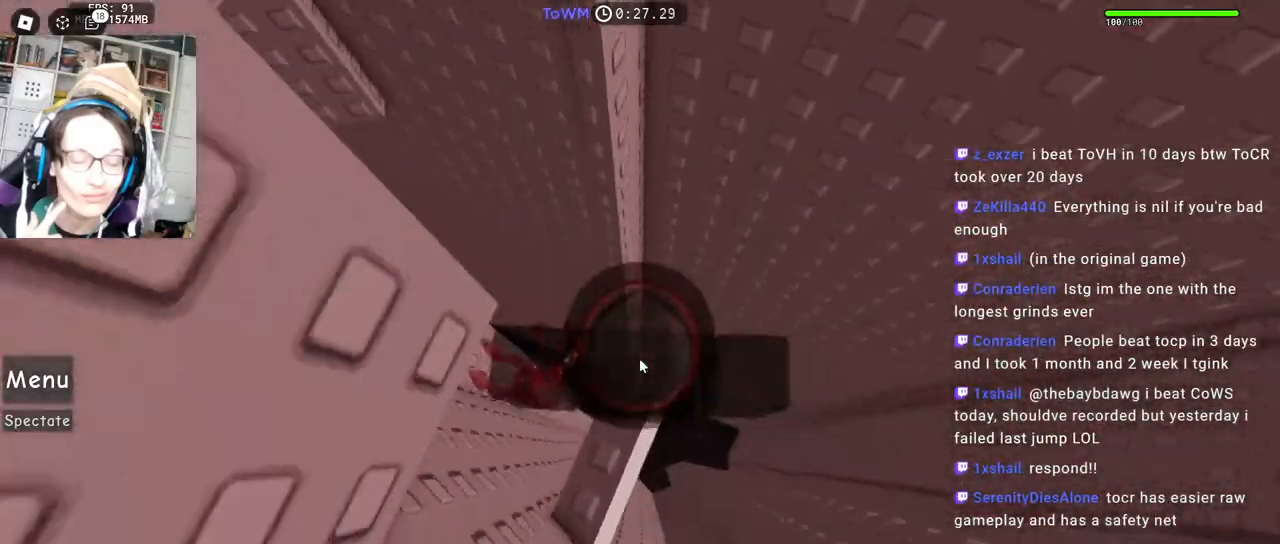
{"keys": ["d"], "mouse": ["right"], "events": [[50, "d", "down"], [200, "space", "down"], [267, "space", "up"], [284, "shift", "down"], [450, "shift", "up"]]}
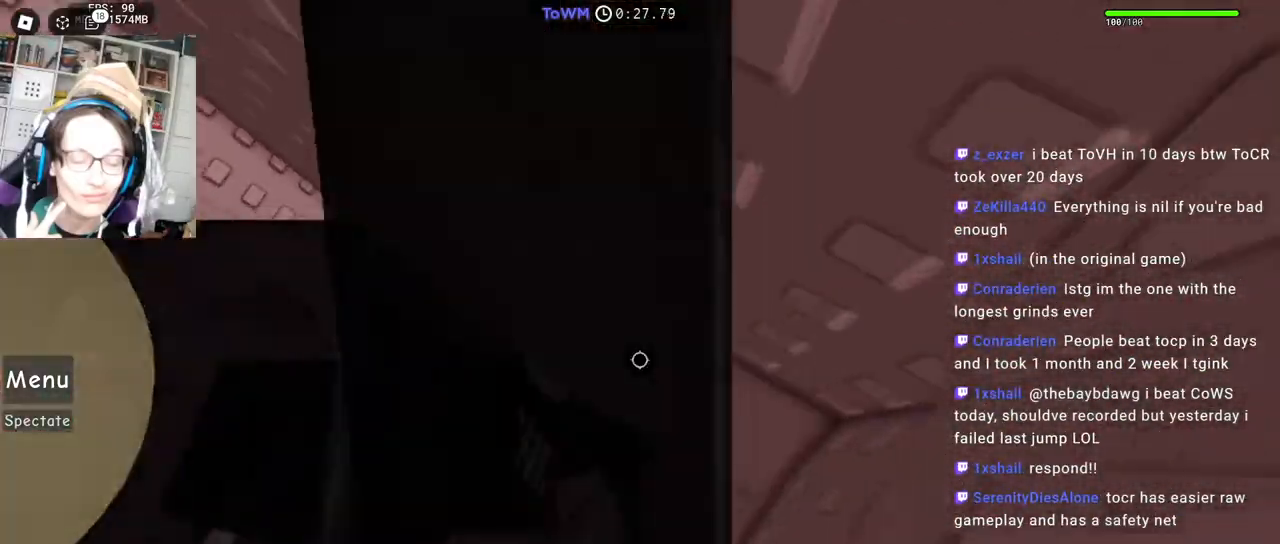
{"keys": [], "mouse": ["right"], "events": [[84, "shift", "down"], [200, "shift", "up"], [217, "w", "down"], [300, "d", "up"], [367, "w", "up"]]}
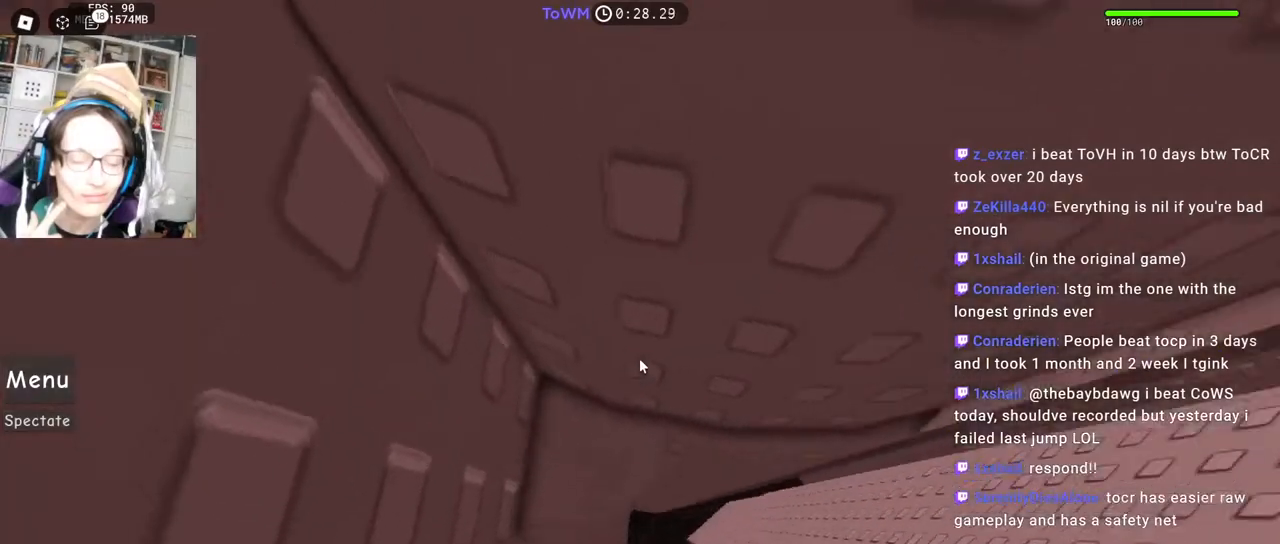
{"keys": ["w"], "mouse": ["right"], "events": [[184, "w", "down"]]}
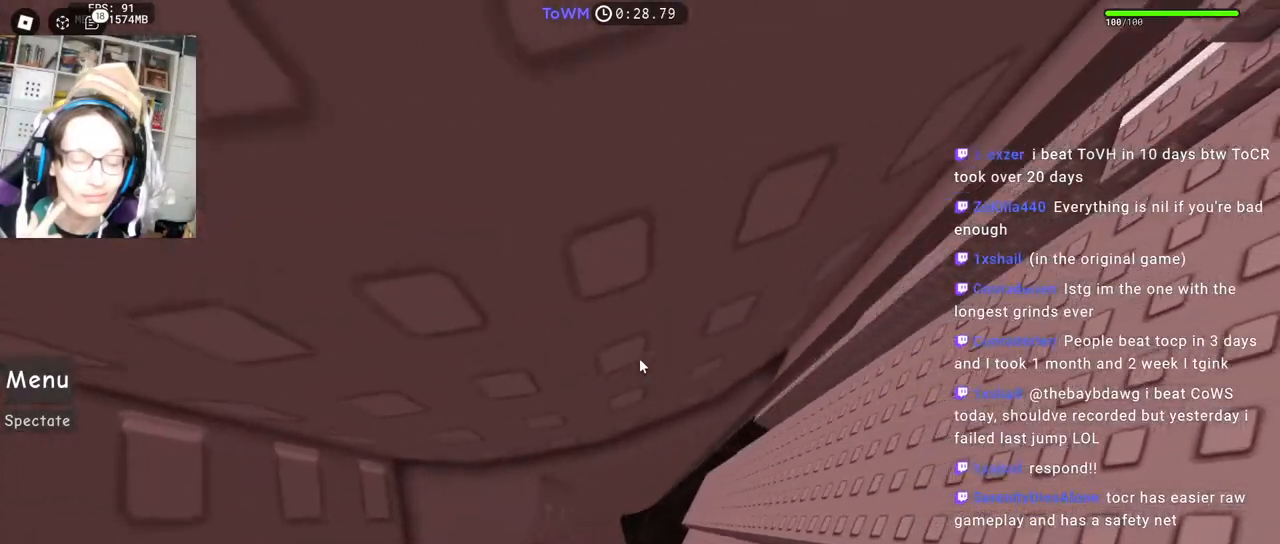
{"keys": ["w"], "mouse": ["right"], "events": [[117, "d", "down"], [384, "d", "up"]]}
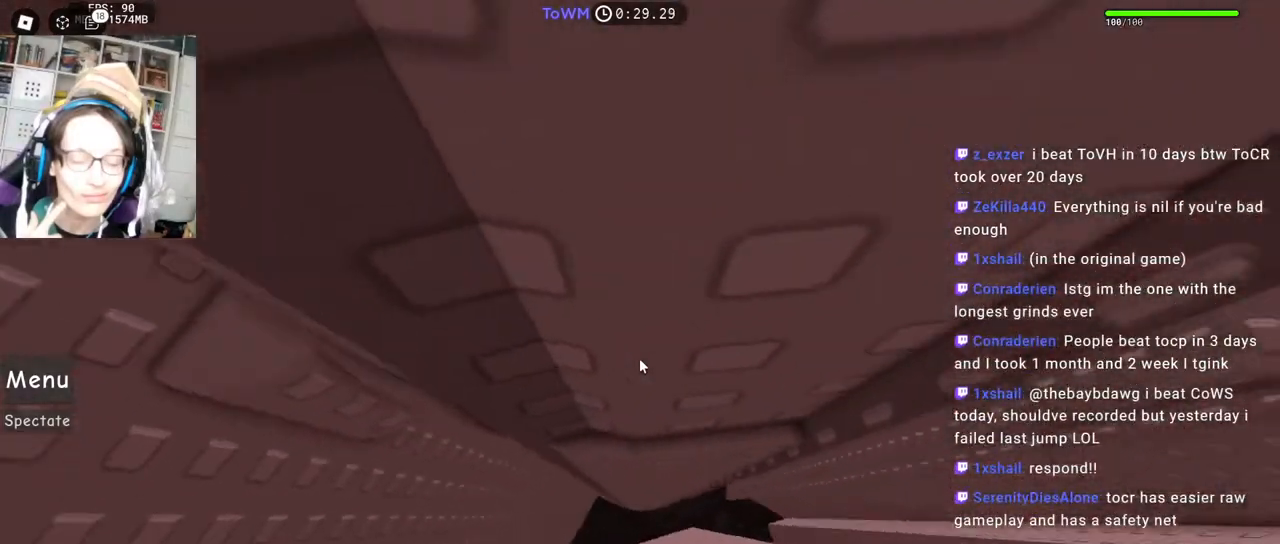
{"keys": ["w"], "mouse": ["right"], "events": [[284, "d", "down"], [484, "d", "up"]]}
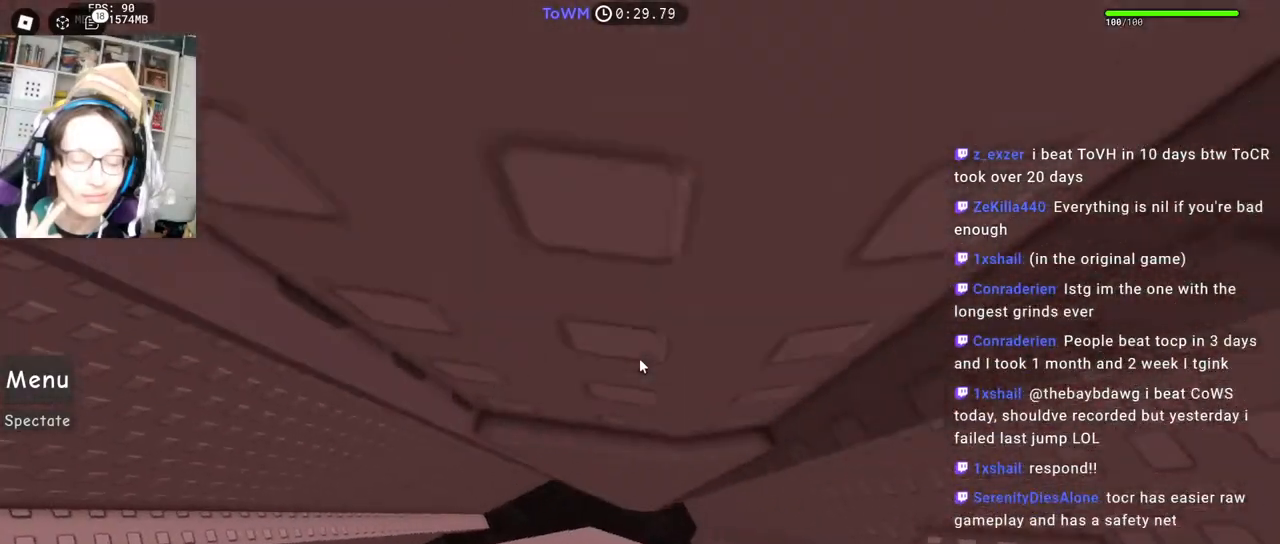
{"keys": ["d", "w"], "mouse": ["right"], "events": [[350, "d", "down"]]}
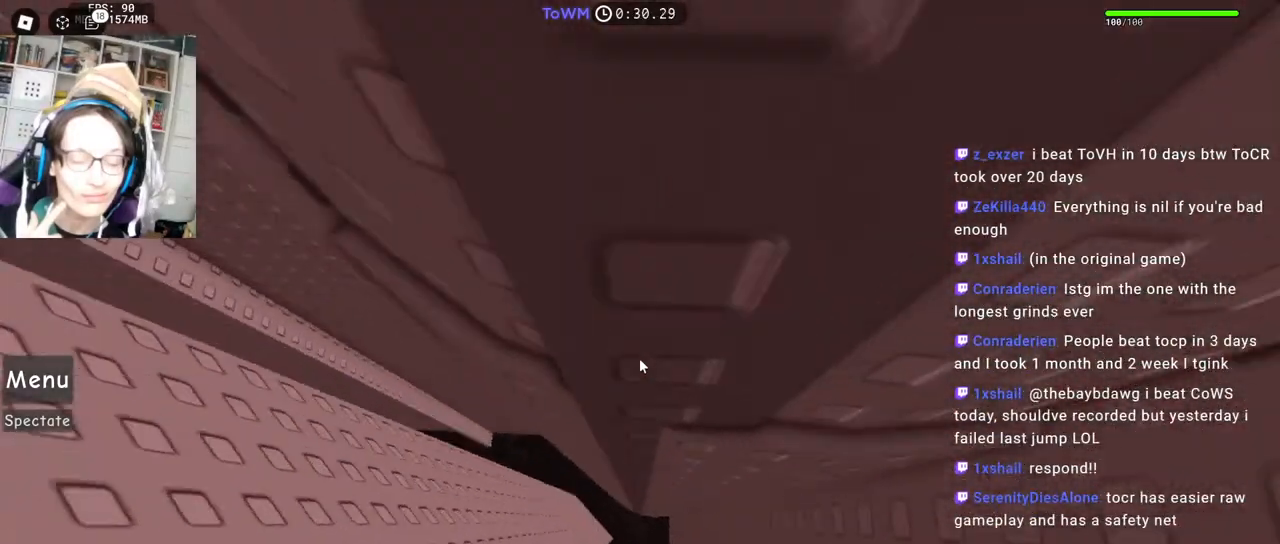
{"keys": ["d", "w"], "mouse": ["right"], "events": []}
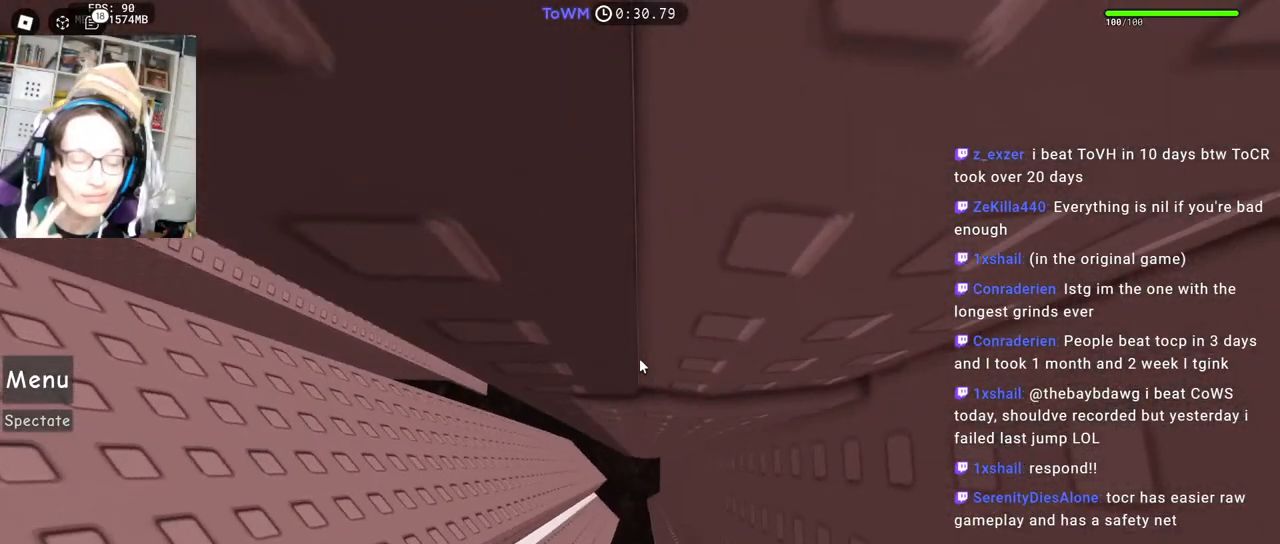
{"keys": ["d", "w"], "mouse": ["right"], "events": []}
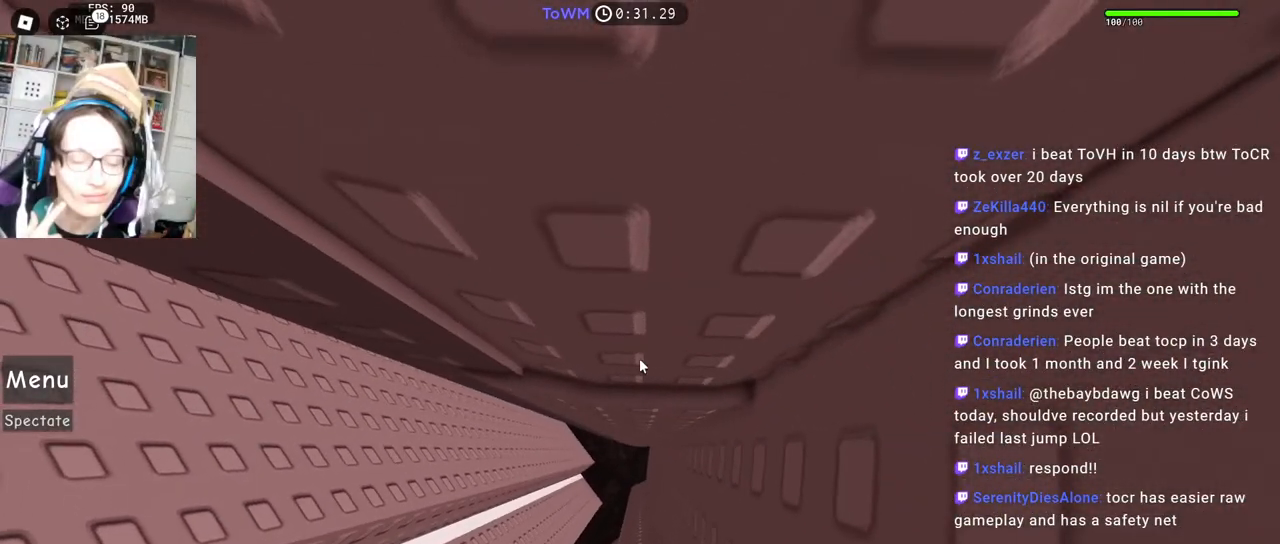
{"keys": [], "mouse": ["right"], "events": [[417, "d", "up"], [417, "w", "up"]]}
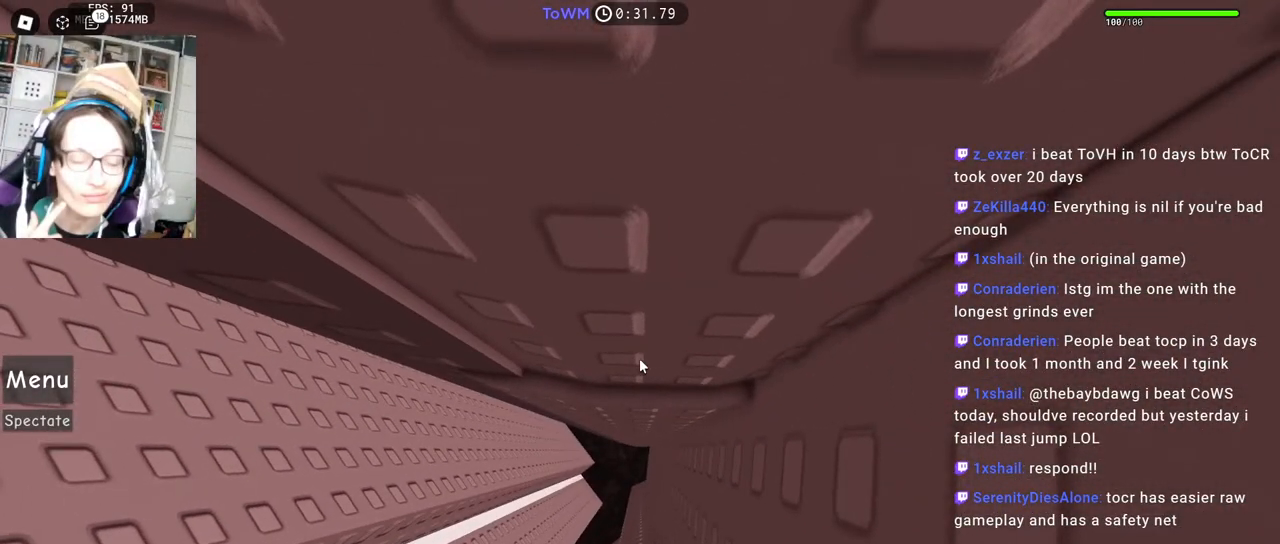
{"keys": [], "mouse": ["right"], "events": [[150, "d", "down"], [150, "w", "down"], [250, "d", "up"], [267, "w", "up"]]}
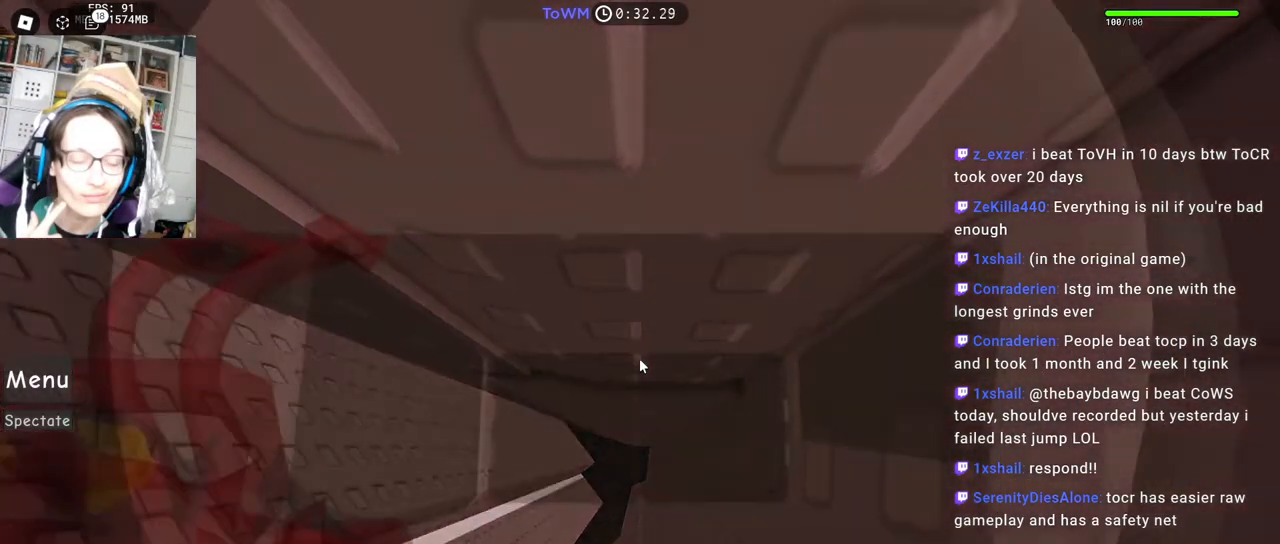
{"keys": [], "mouse": ["right"], "events": []}